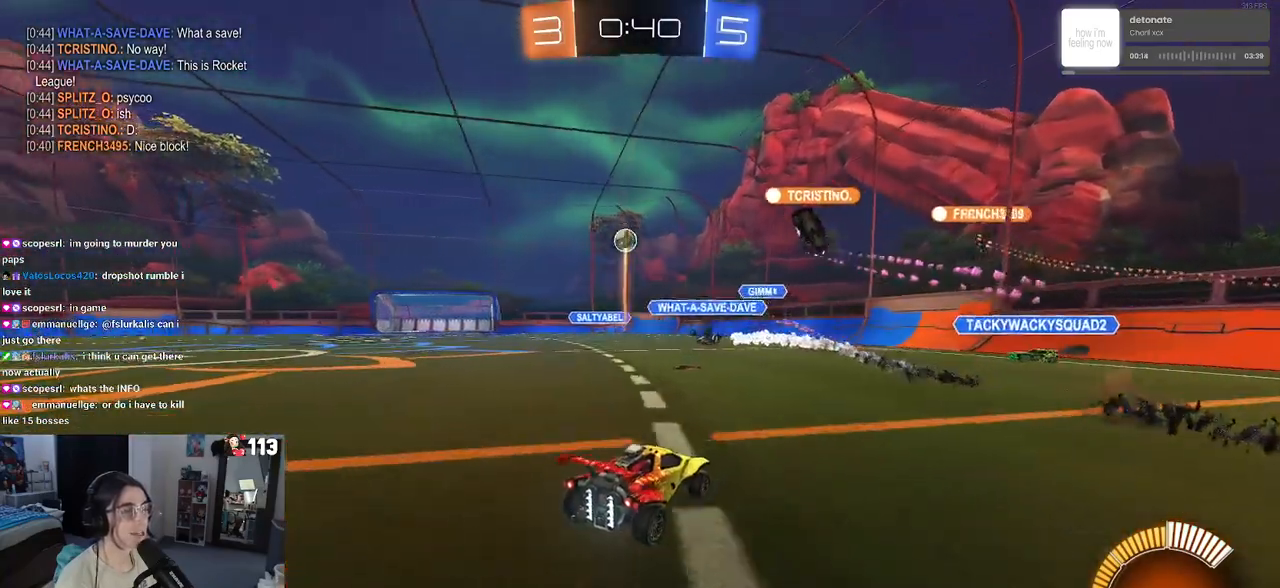
Gameplay with a controller (PlayStation layout); each line is a JSON object with the inputs held at the frame after it. "events" lists button and stick changes between this image and that frame as [ms after this image, input, new state], when the widget could be followed in between. Not read: R2.
{"buttons": [], "left_stick": "left", "right_stick": "center", "events": [[283, "left_stick", "left"]]}
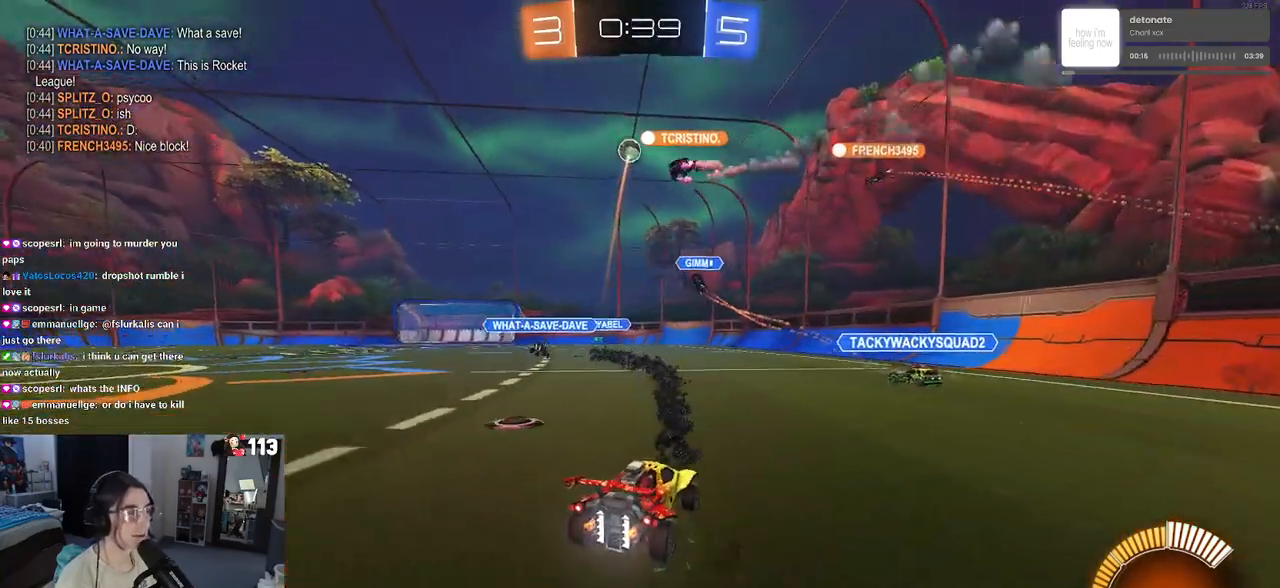
{"buttons": [], "left_stick": "left", "right_stick": "center", "events": [[100, "left_stick", "center"], [383, "left_stick", "left"]]}
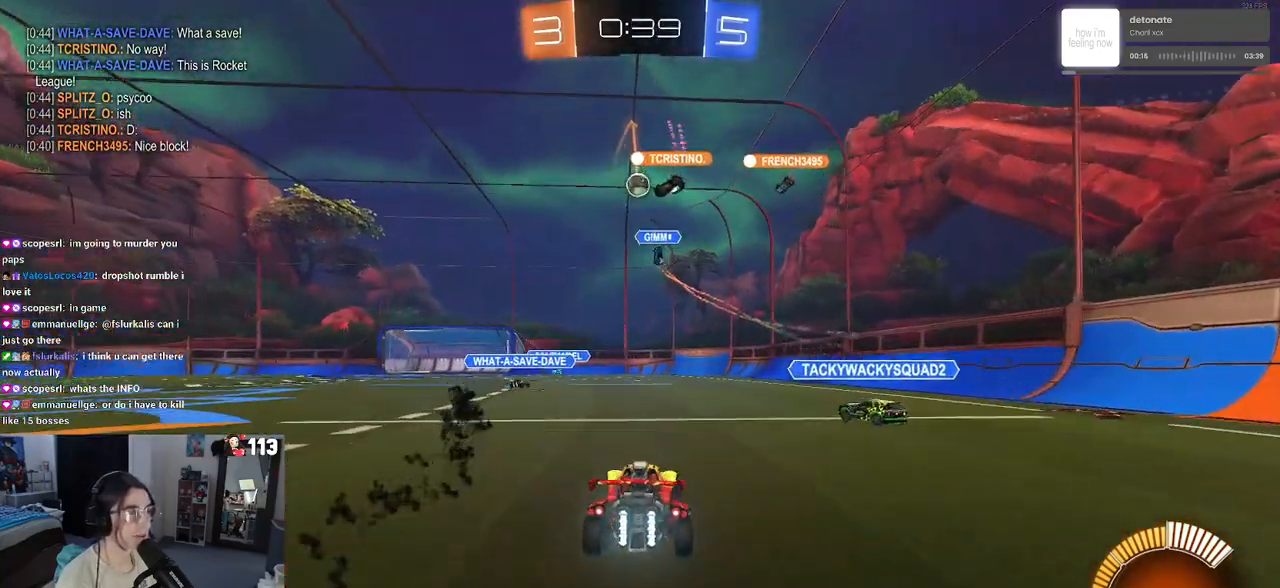
{"buttons": [], "left_stick": "left", "right_stick": "center", "events": [[67, "left_stick", "center"], [467, "left_stick", "left"]]}
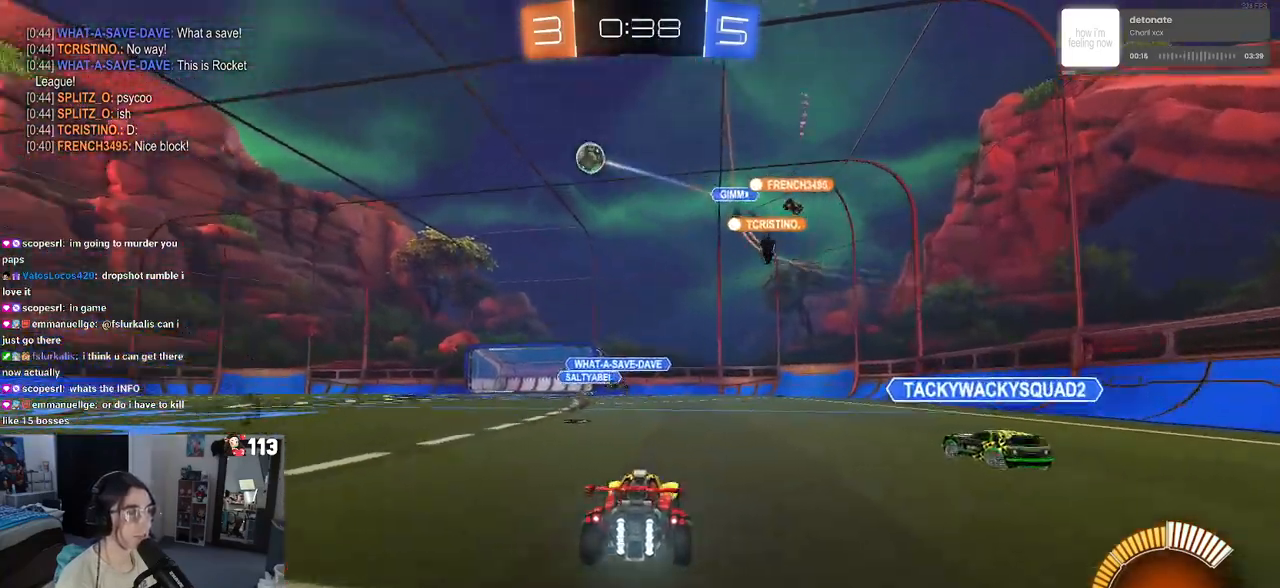
{"buttons": ["R1"], "left_stick": "left", "right_stick": "center", "events": [[100, "SQUARE", "down"], [183, "SQUARE", "up"], [383, "R1", "down"]]}
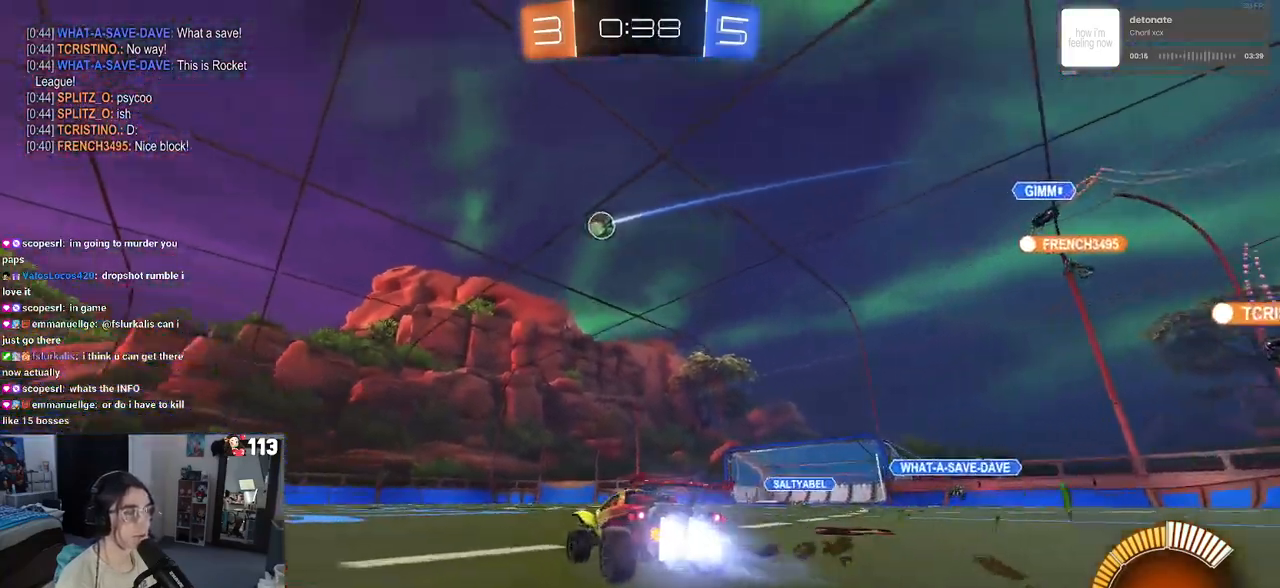
{"buttons": [], "left_stick": "left", "right_stick": "center", "events": [[467, "R1", "up"]]}
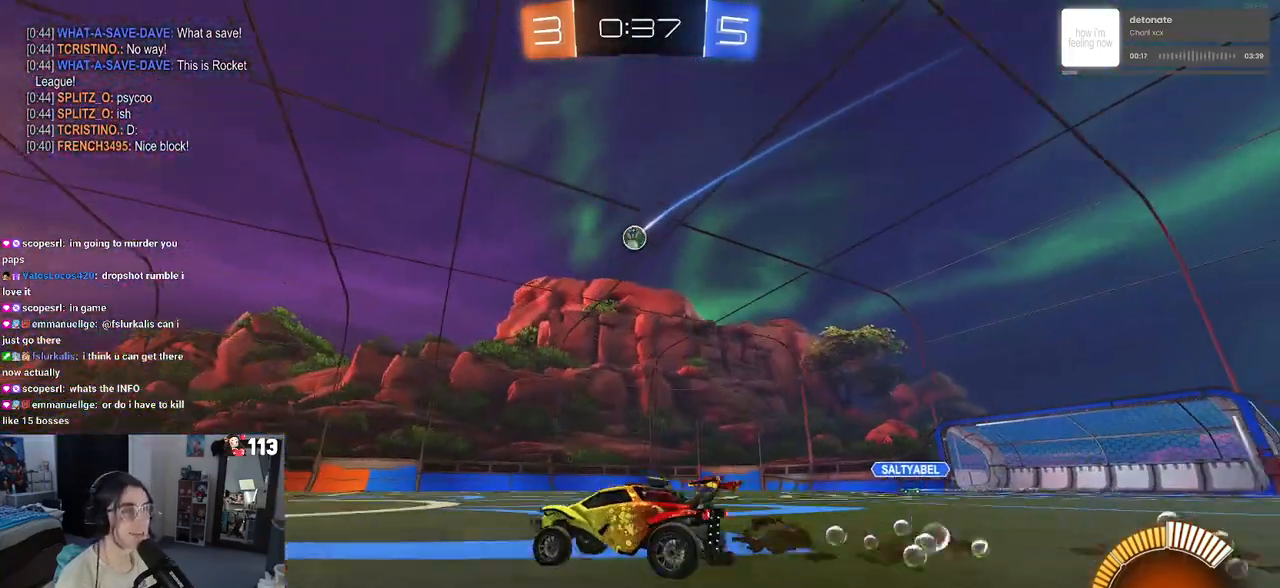
{"buttons": [], "left_stick": "down-right", "right_stick": "center", "events": [[117, "left_stick", "down-left"], [283, "left_stick", "down-right"]]}
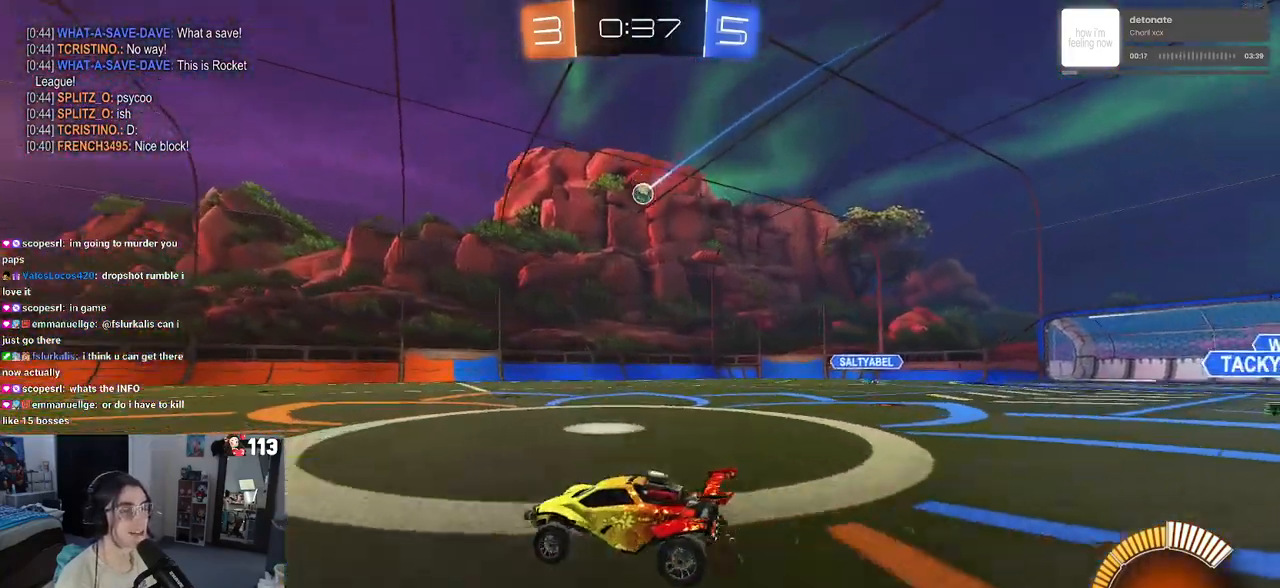
{"buttons": [], "left_stick": "down-right", "right_stick": "center", "events": []}
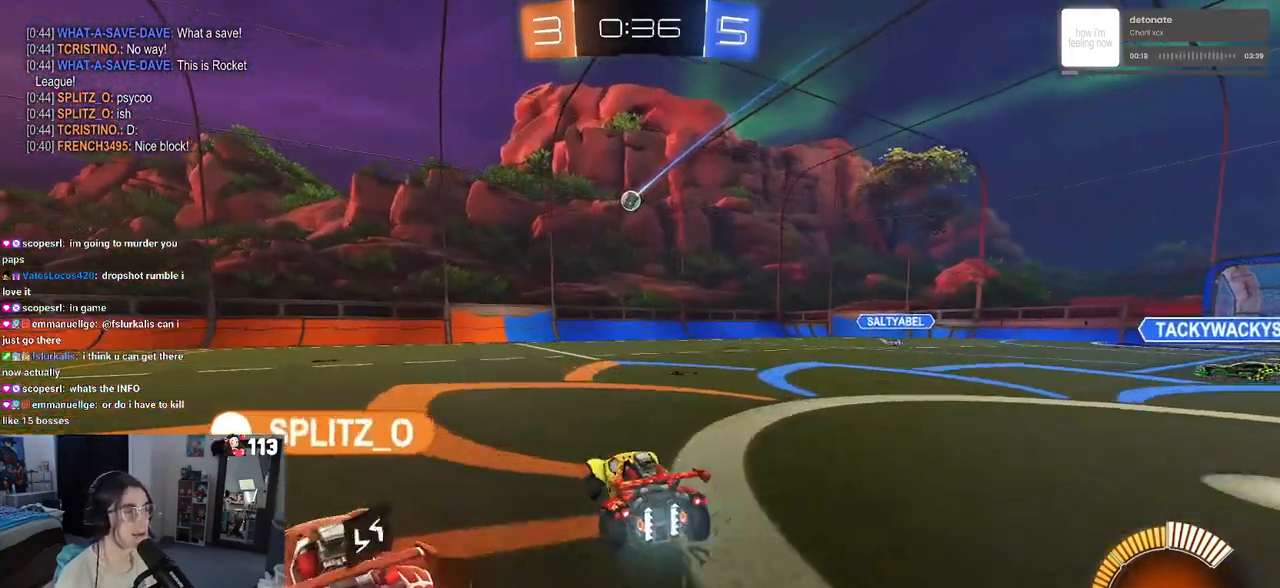
{"buttons": ["CROSS"], "left_stick": "down-right", "right_stick": "center", "events": [[83, "left_stick", "right"], [200, "left_stick", "center"], [500, "CROSS", "down"], [500, "left_stick", "down-right"]]}
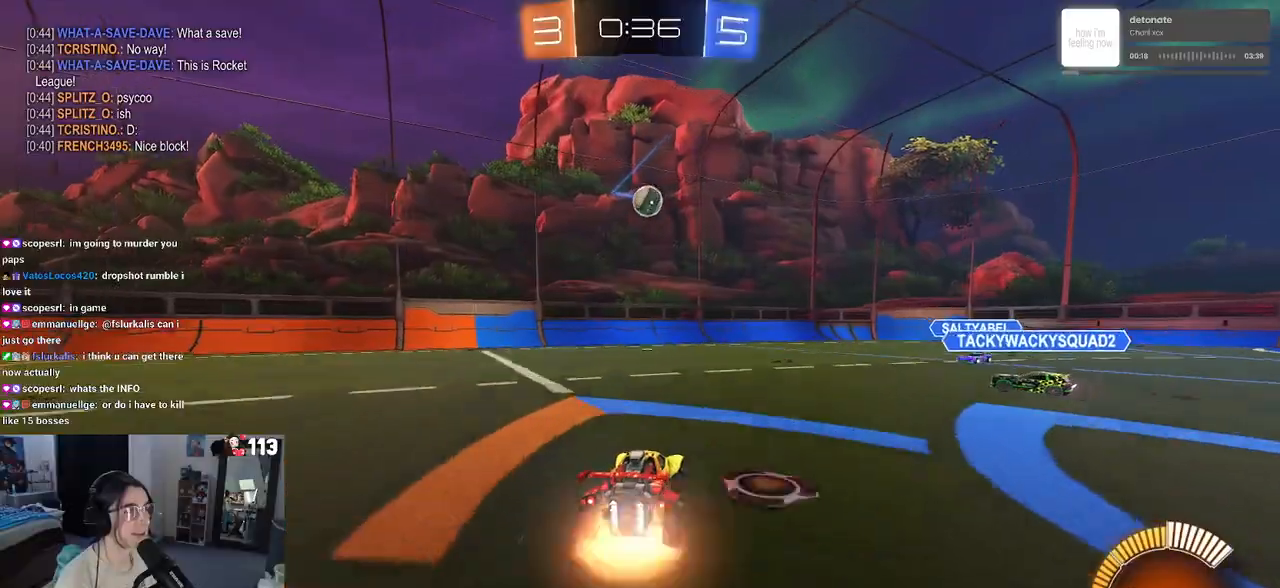
{"buttons": ["CROSS", "R1"], "left_stick": "up-right", "right_stick": "center", "events": [[67, "R1", "down"], [283, "CROSS", "up"], [333, "left_stick", "up-right"], [483, "CROSS", "down"]]}
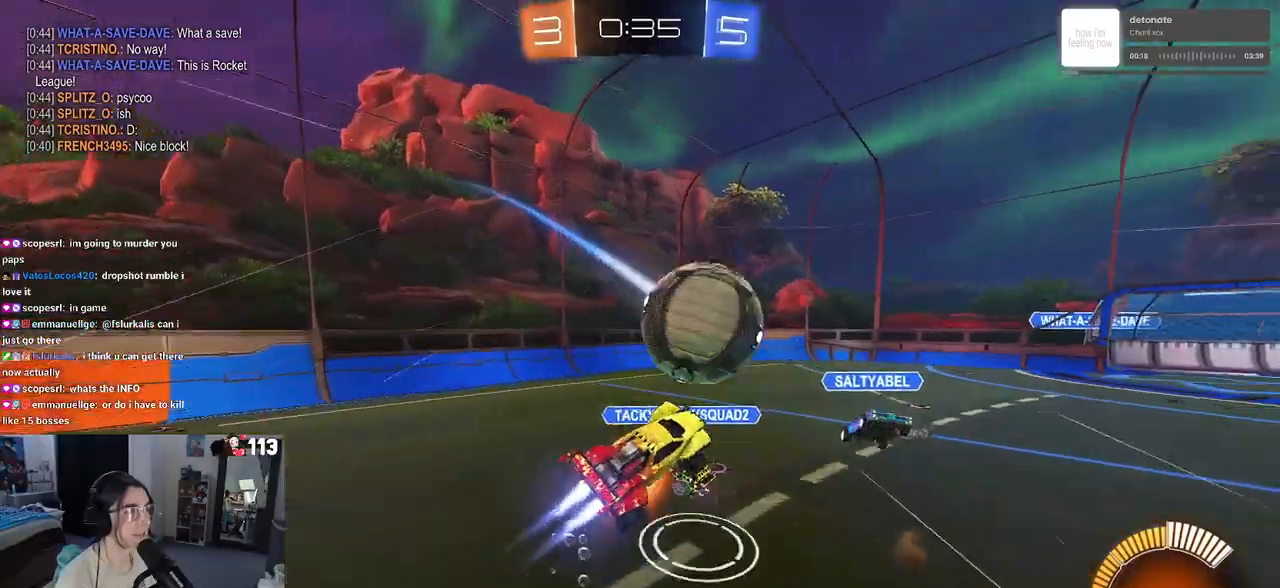
{"buttons": ["SQUARE", "R1"], "left_stick": "right", "right_stick": "center", "events": [[150, "CROSS", "up"], [250, "left_stick", "right"], [483, "SQUARE", "down"]]}
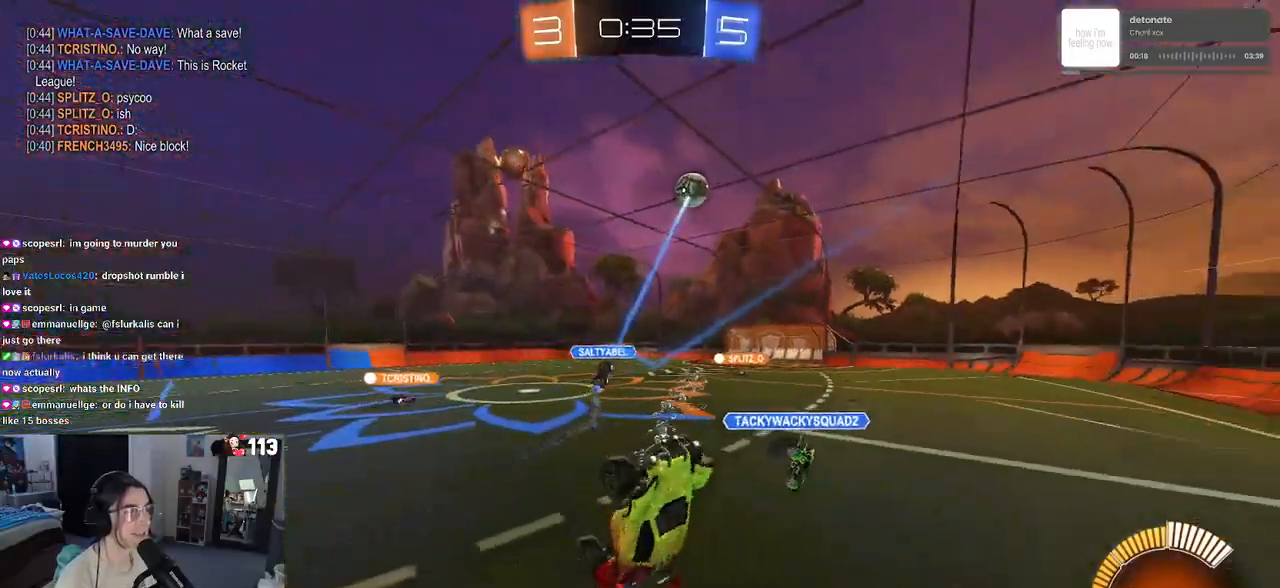
{"buttons": [], "left_stick": "up-left", "right_stick": "center", "events": [[17, "R1", "up"], [233, "SQUARE", "up"], [267, "left_stick", "up"], [350, "left_stick", "up-left"]]}
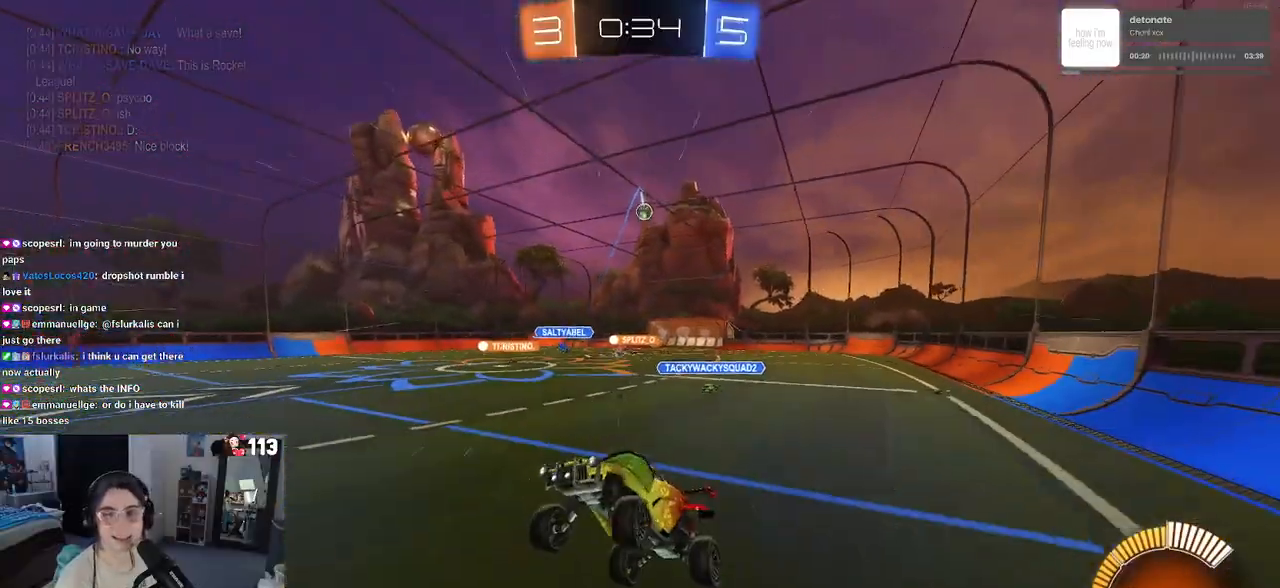
{"buttons": ["SQUARE"], "left_stick": "left", "right_stick": "center", "events": [[67, "left_stick", "center"], [283, "left_stick", "left"], [450, "SQUARE", "down"]]}
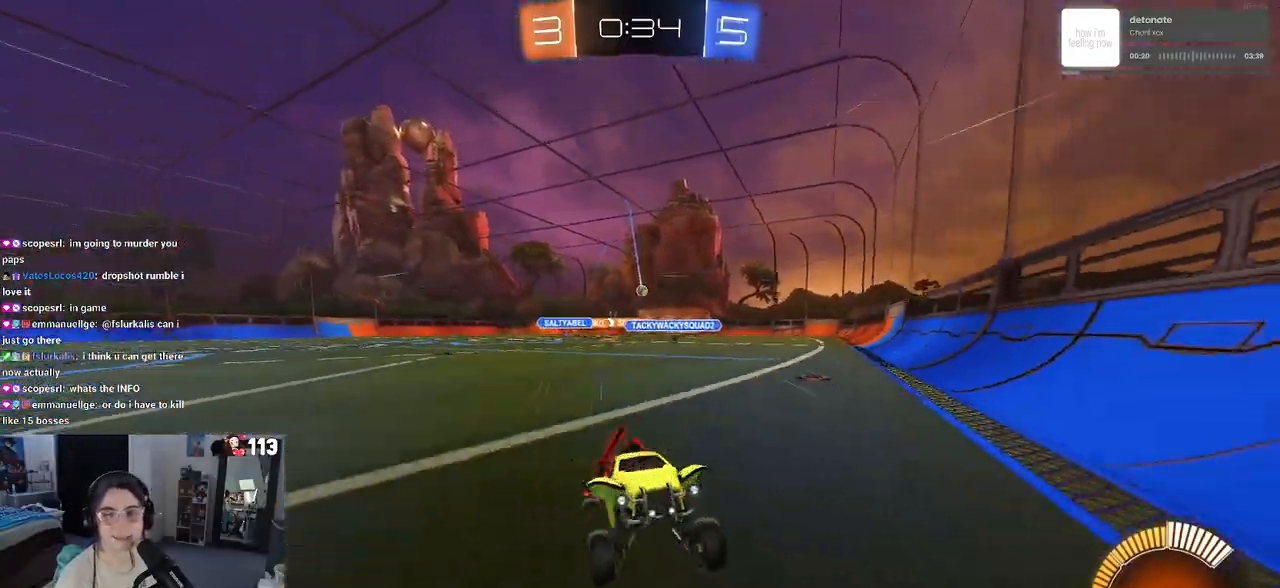
{"buttons": ["R1"], "left_stick": "left", "right_stick": "center", "events": [[33, "SQUARE", "up"], [283, "R1", "down"]]}
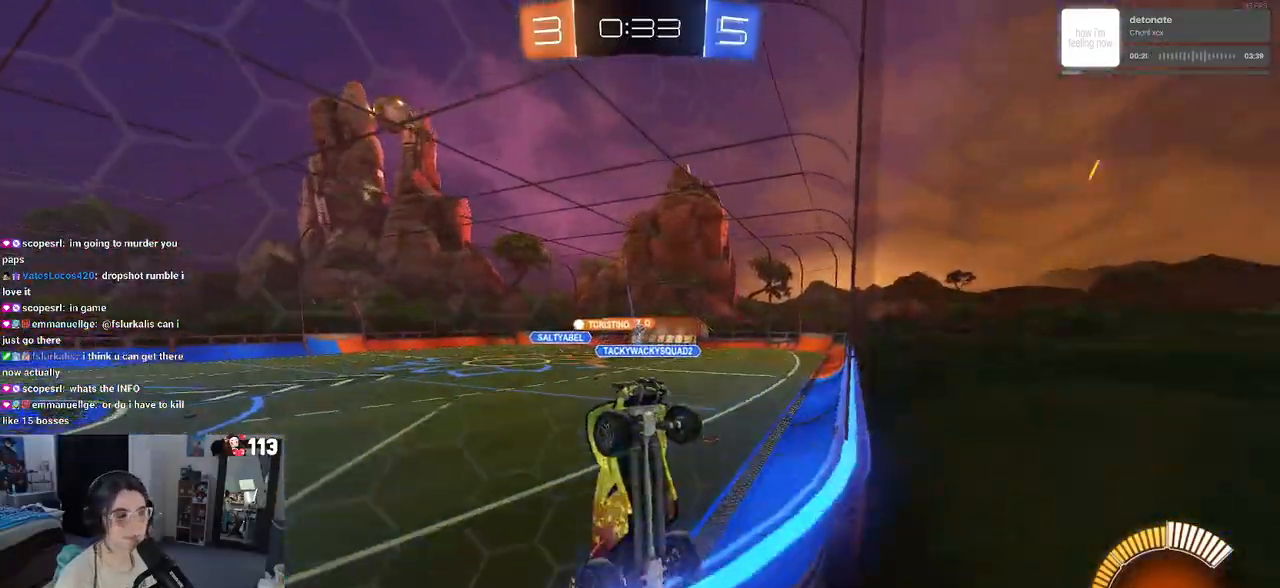
{"buttons": ["R1", "R3"], "left_stick": "left", "right_stick": "center", "events": [[150, "SQUARE", "down"], [233, "SQUARE", "up"], [450, "R3", "down"]]}
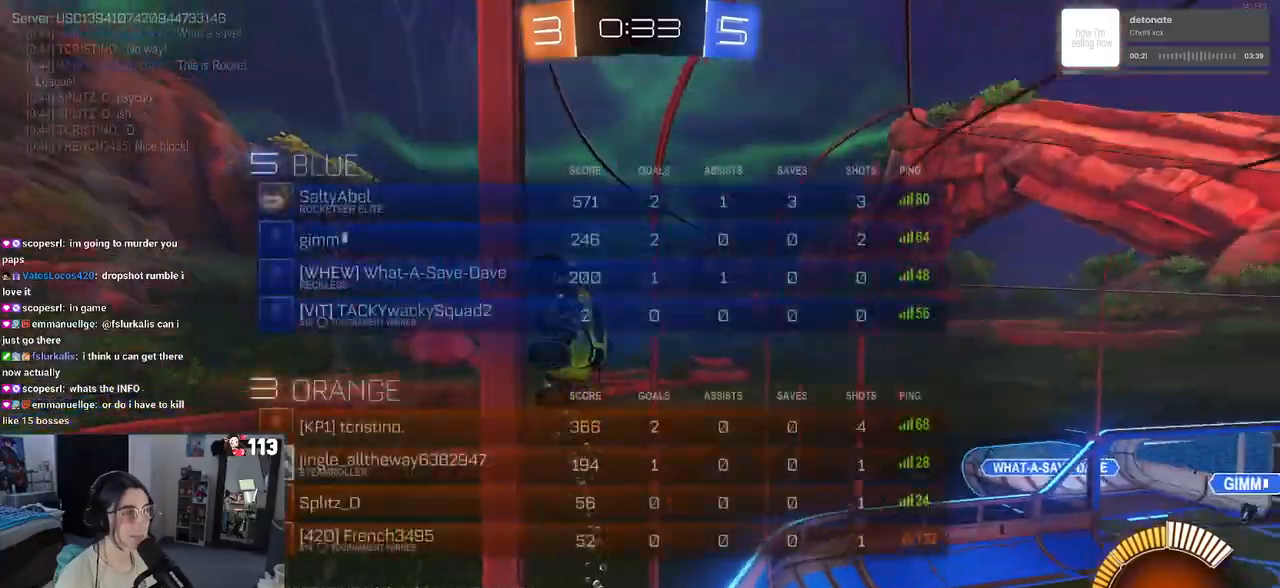
{"buttons": ["R1", "R3"], "left_stick": "center", "right_stick": "center", "events": [[67, "left_stick", "center"], [233, "left_stick", "left"], [350, "left_stick", "center"]]}
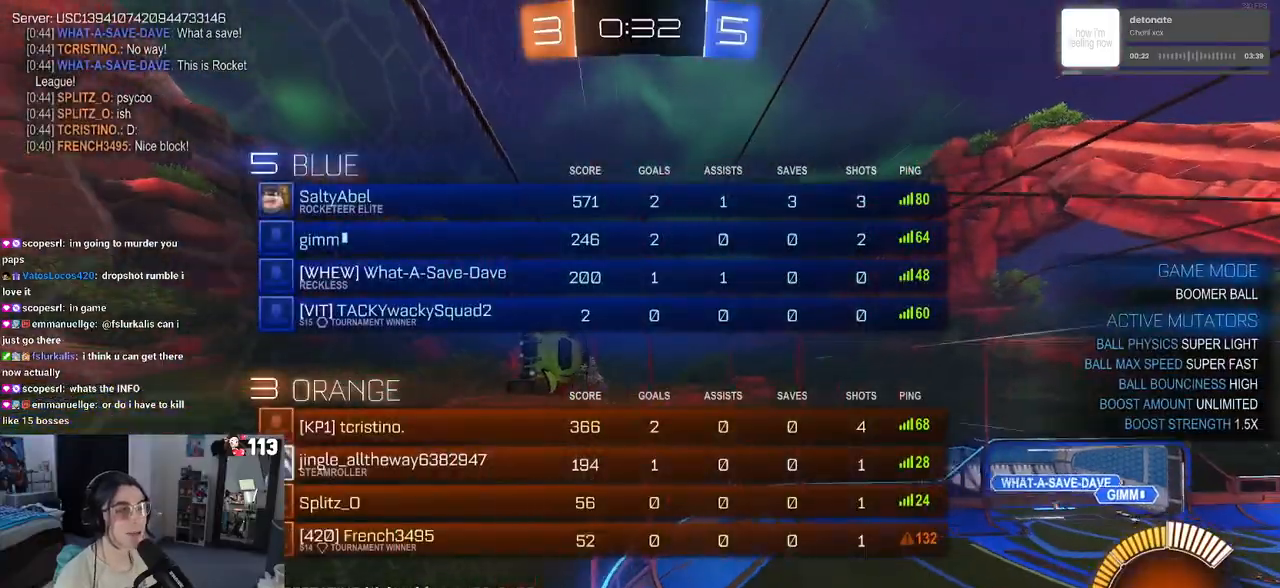
{"buttons": ["R1"], "left_stick": "left", "right_stick": "center", "events": [[200, "R3", "up"], [350, "left_stick", "left"]]}
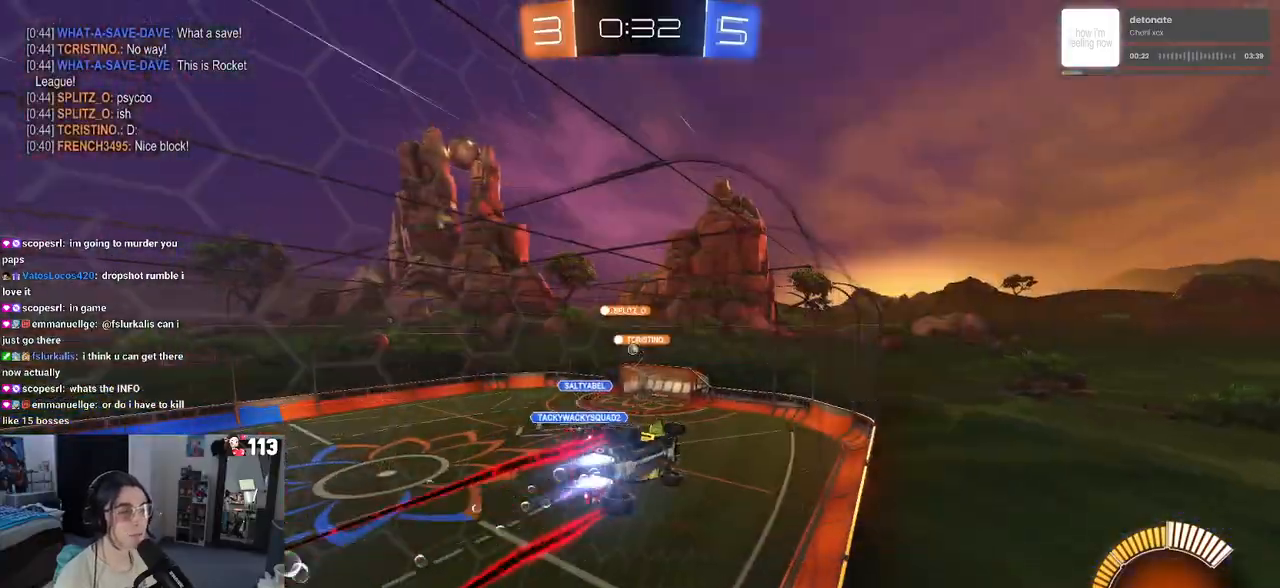
{"buttons": ["R1"], "left_stick": "right", "right_stick": "center", "events": [[150, "left_stick", "center"], [267, "CROSS", "down"], [283, "CROSS", "up"], [283, "left_stick", "right"], [383, "CROSS", "down"], [450, "CROSS", "up"]]}
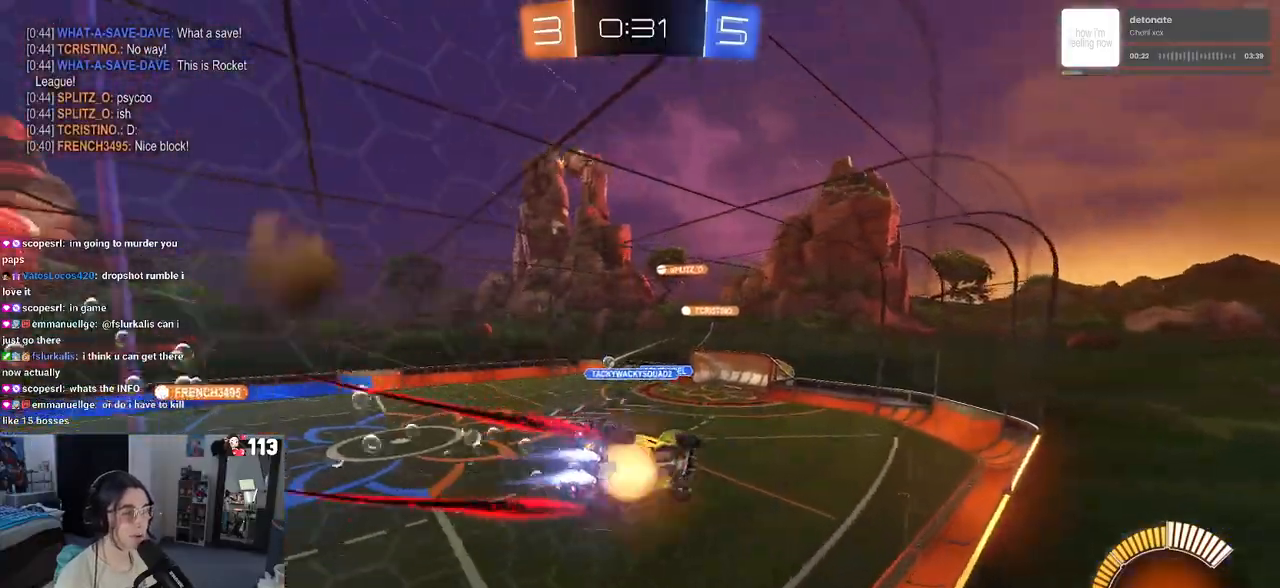
{"buttons": [], "left_stick": "left", "right_stick": "center", "events": [[17, "CROSS", "down"], [100, "CROSS", "up"], [117, "CROSS", "down"], [233, "CROSS", "up"], [233, "R1", "up"], [233, "left_stick", "center"], [283, "left_stick", "left"]]}
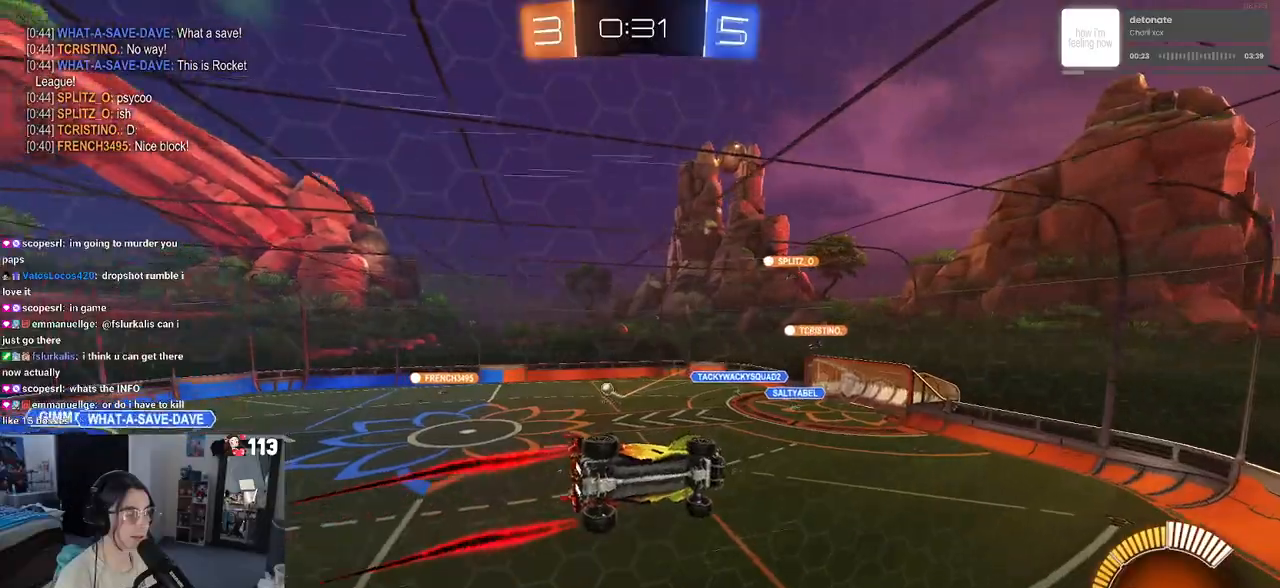
{"buttons": [], "left_stick": "right", "right_stick": "center", "events": [[233, "left_stick", "right"], [250, "CROSS", "down"], [317, "CROSS", "up"], [367, "CROSS", "down"], [433, "CROSS", "up"]]}
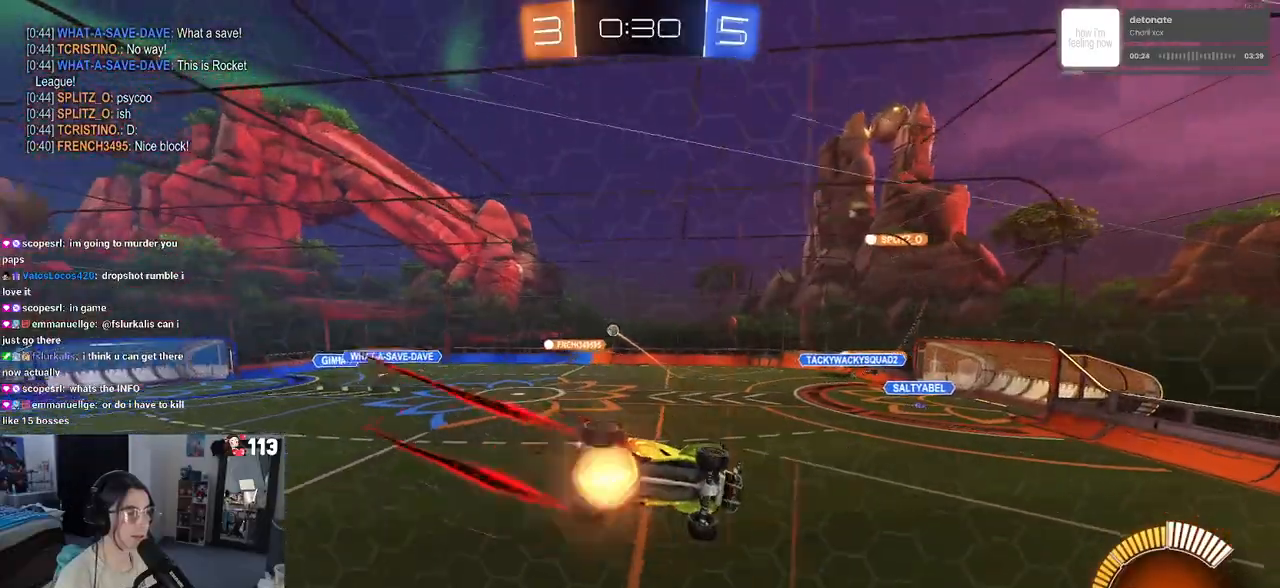
{"buttons": [], "left_stick": "left", "right_stick": "center", "events": [[17, "CROSS", "down"], [67, "left_stick", "up-right"], [83, "CROSS", "up"], [117, "CROSS", "down"], [200, "left_stick", "center"], [233, "CROSS", "up"], [283, "left_stick", "left"]]}
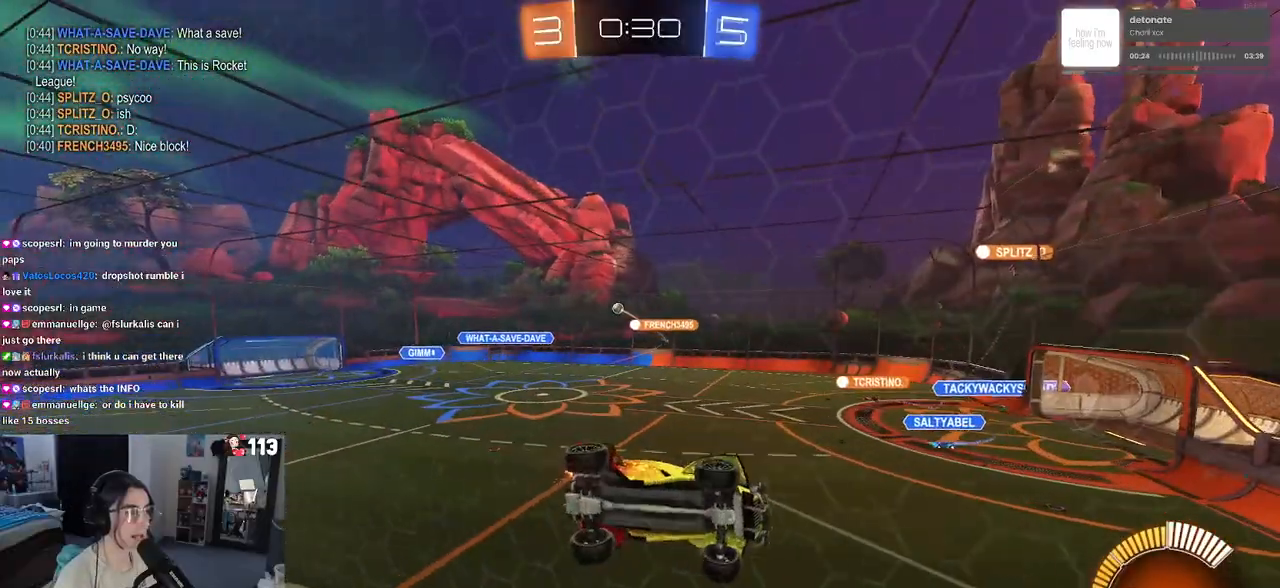
{"buttons": [], "left_stick": "center", "right_stick": "center", "events": [[333, "left_stick", "center"]]}
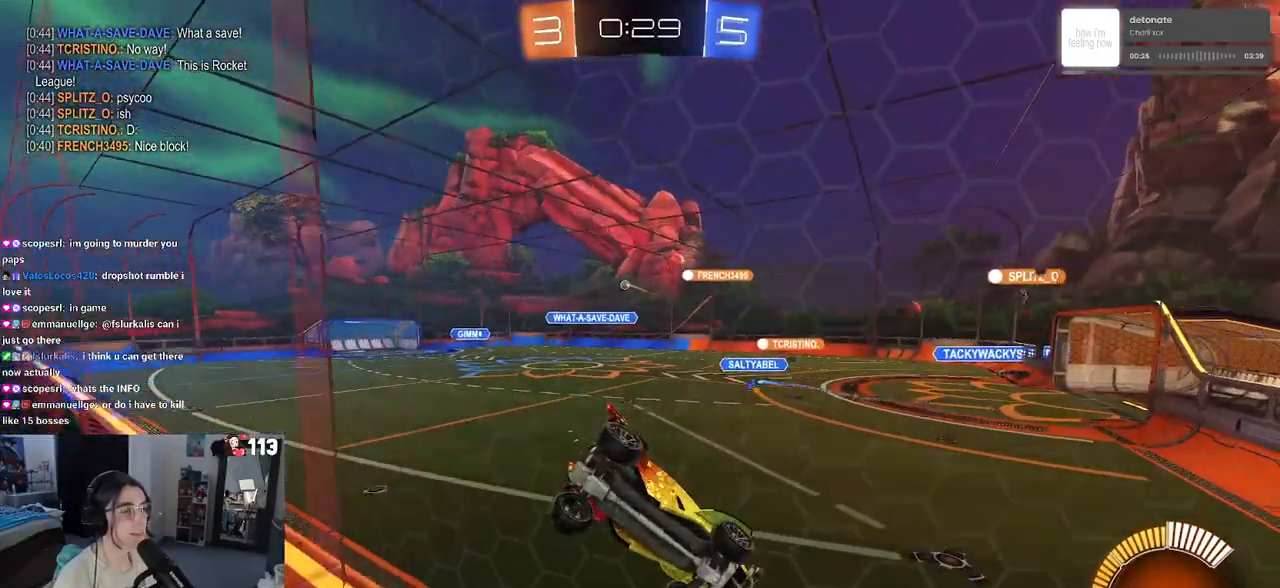
{"buttons": [], "left_stick": "left", "right_stick": "center", "events": [[283, "left_stick", "left"]]}
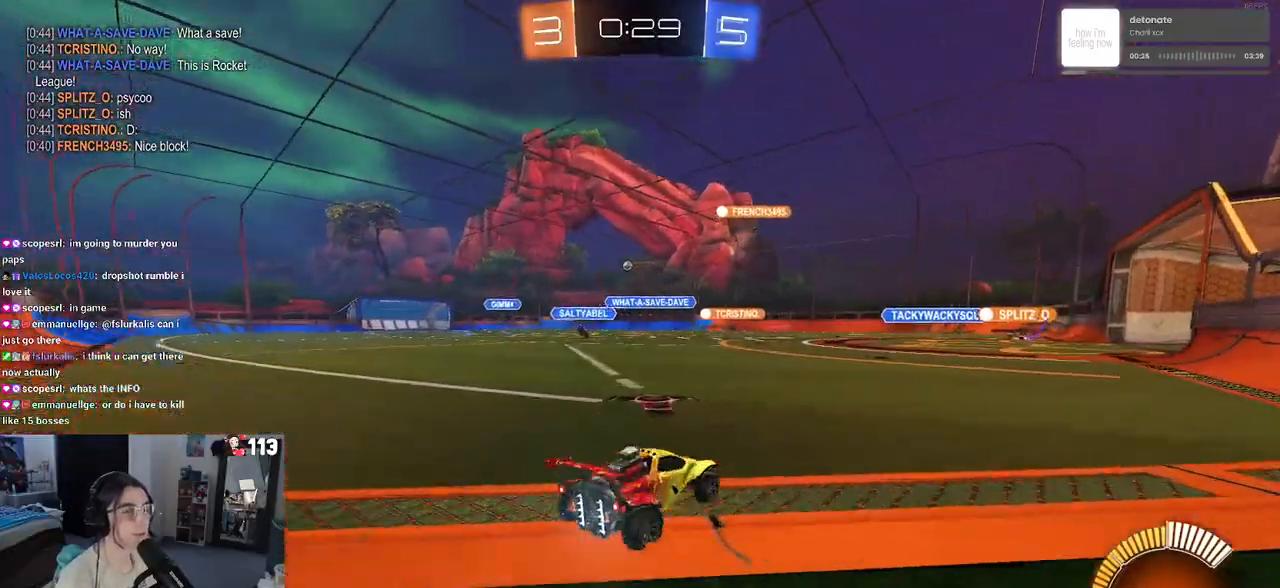
{"buttons": [], "left_stick": "down-right", "right_stick": "center", "events": [[183, "left_stick", "center"], [467, "left_stick", "down-right"]]}
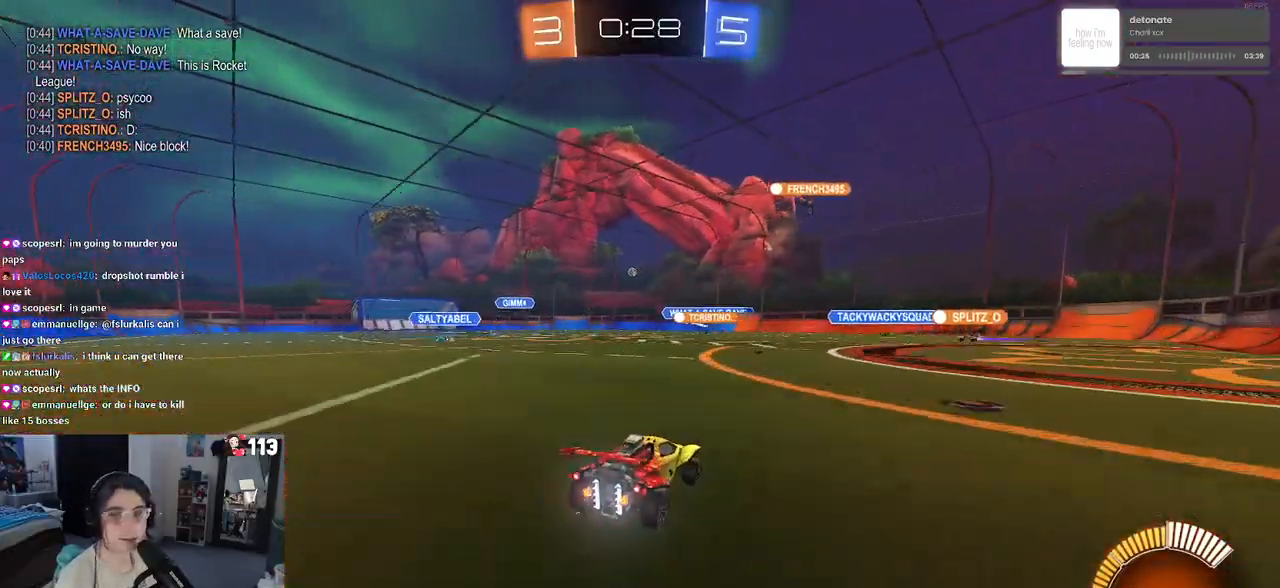
{"buttons": [], "left_stick": "center", "right_stick": "center", "events": [[333, "left_stick", "right"], [450, "left_stick", "center"]]}
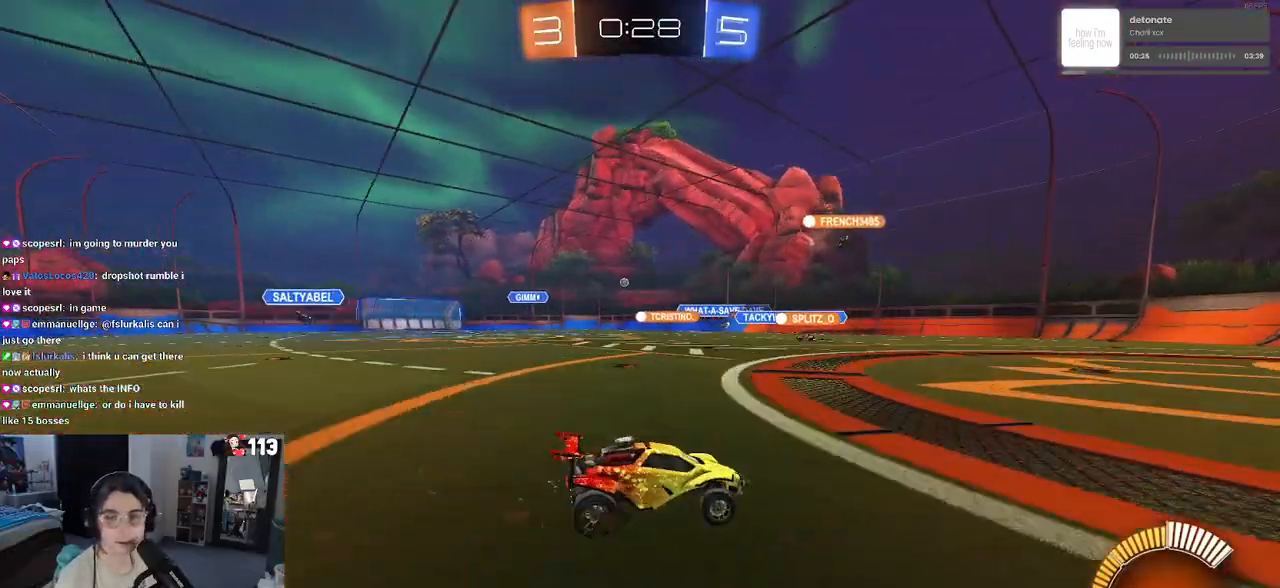
{"buttons": [], "left_stick": "left", "right_stick": "center", "events": [[33, "SQUARE", "down"], [83, "left_stick", "left"], [200, "SQUARE", "up"]]}
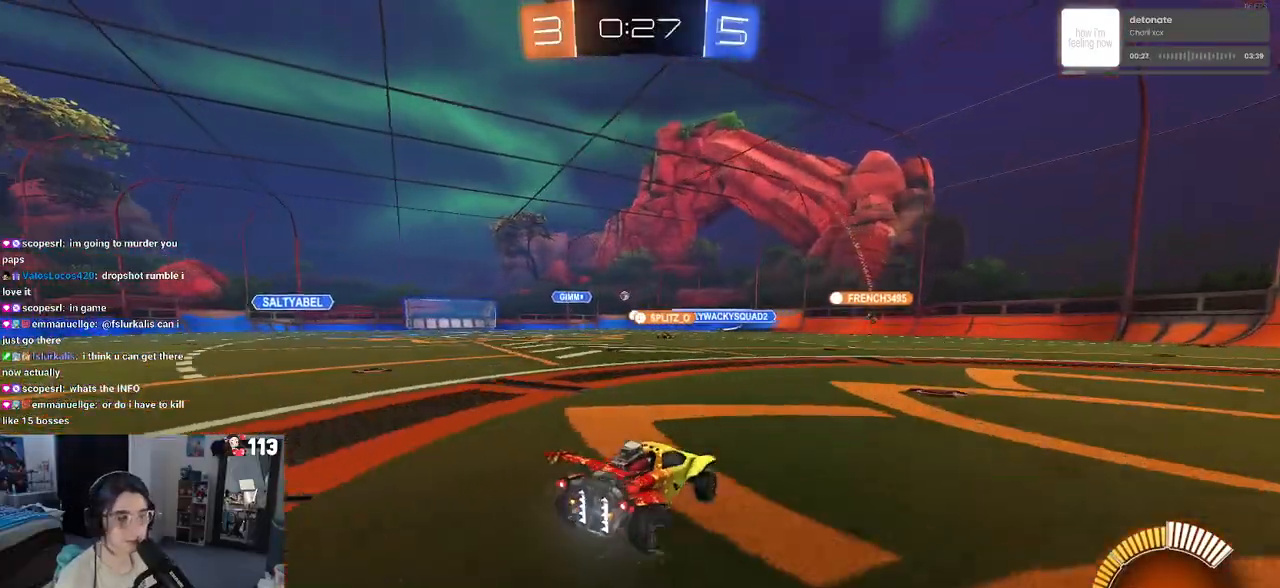
{"buttons": [], "left_stick": "center", "right_stick": "center", "events": [[133, "left_stick", "center"]]}
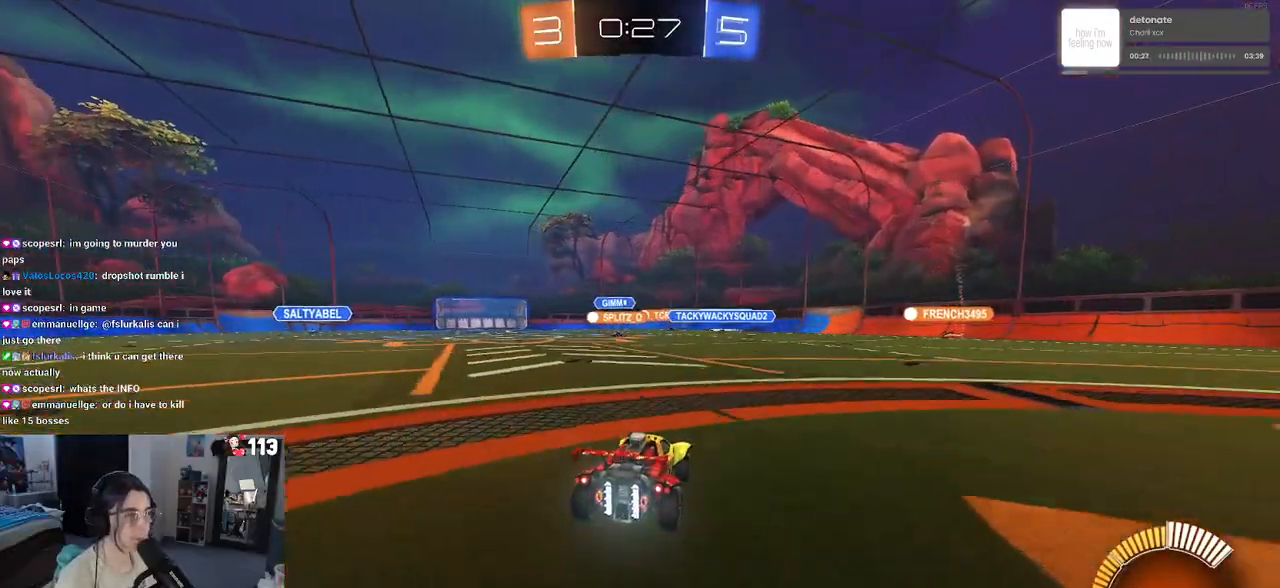
{"buttons": [], "left_stick": "center", "right_stick": "center", "events": [[167, "left_stick", "left"], [467, "left_stick", "center"]]}
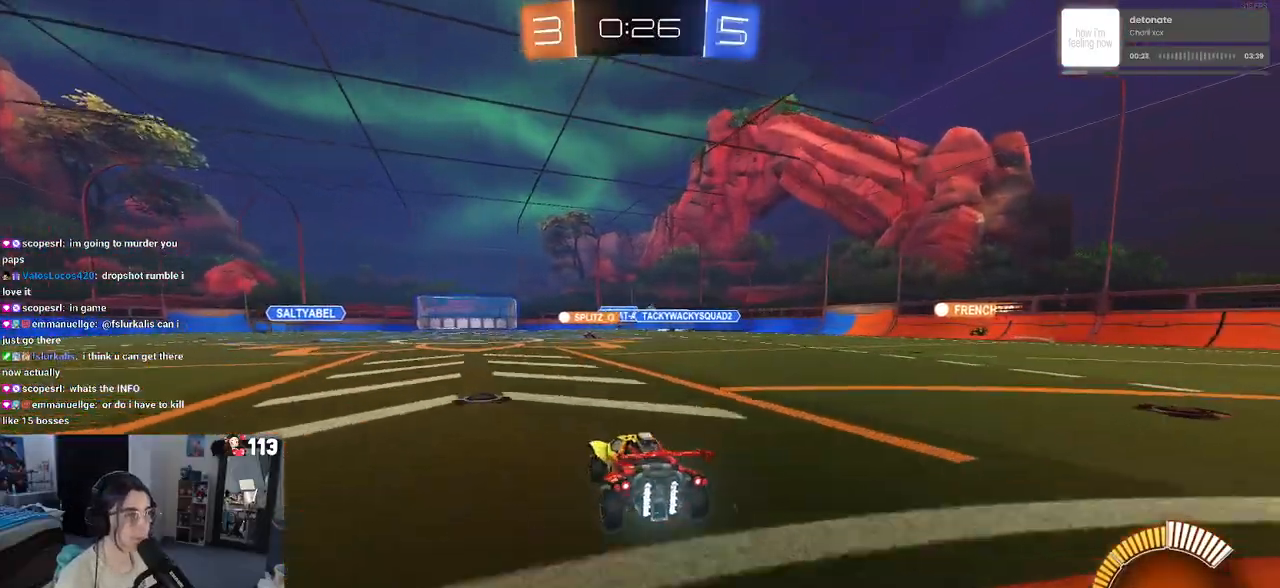
{"buttons": [], "left_stick": "right", "right_stick": "center", "events": [[117, "left_stick", "right"]]}
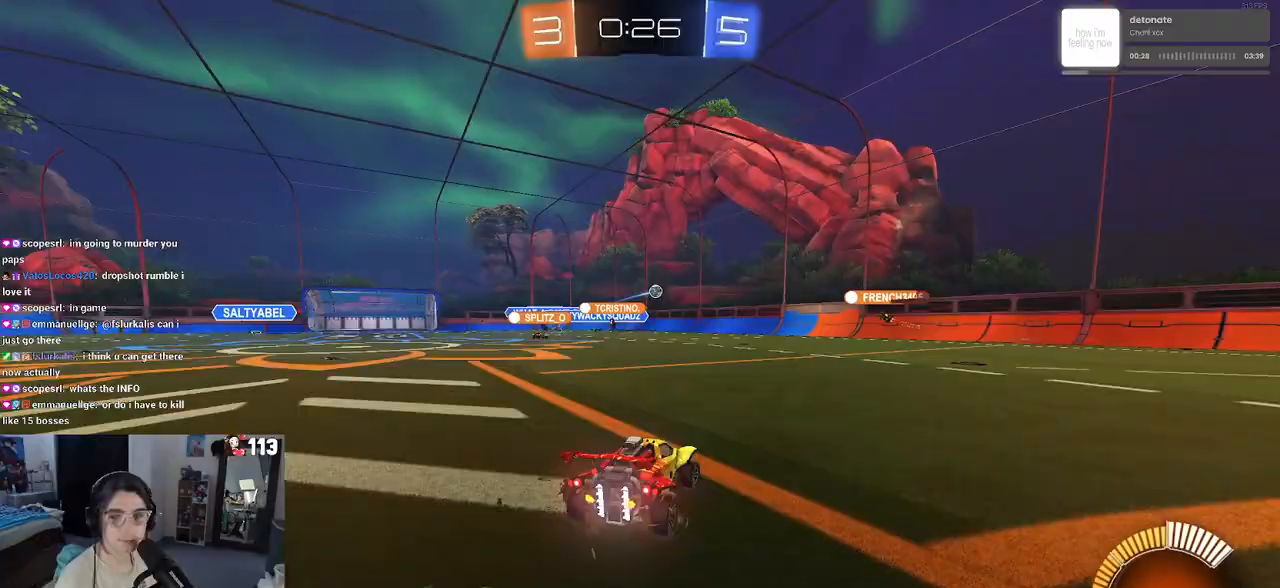
{"buttons": [], "left_stick": "right", "right_stick": "center", "events": []}
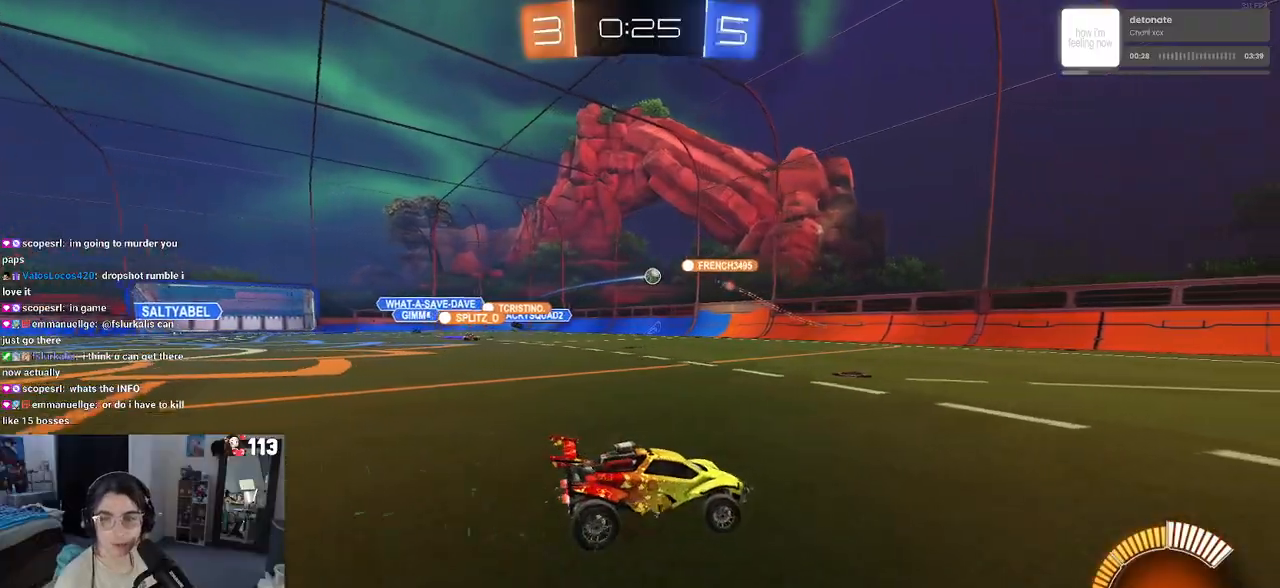
{"buttons": [], "left_stick": "center", "right_stick": "center", "events": [[367, "left_stick", "center"]]}